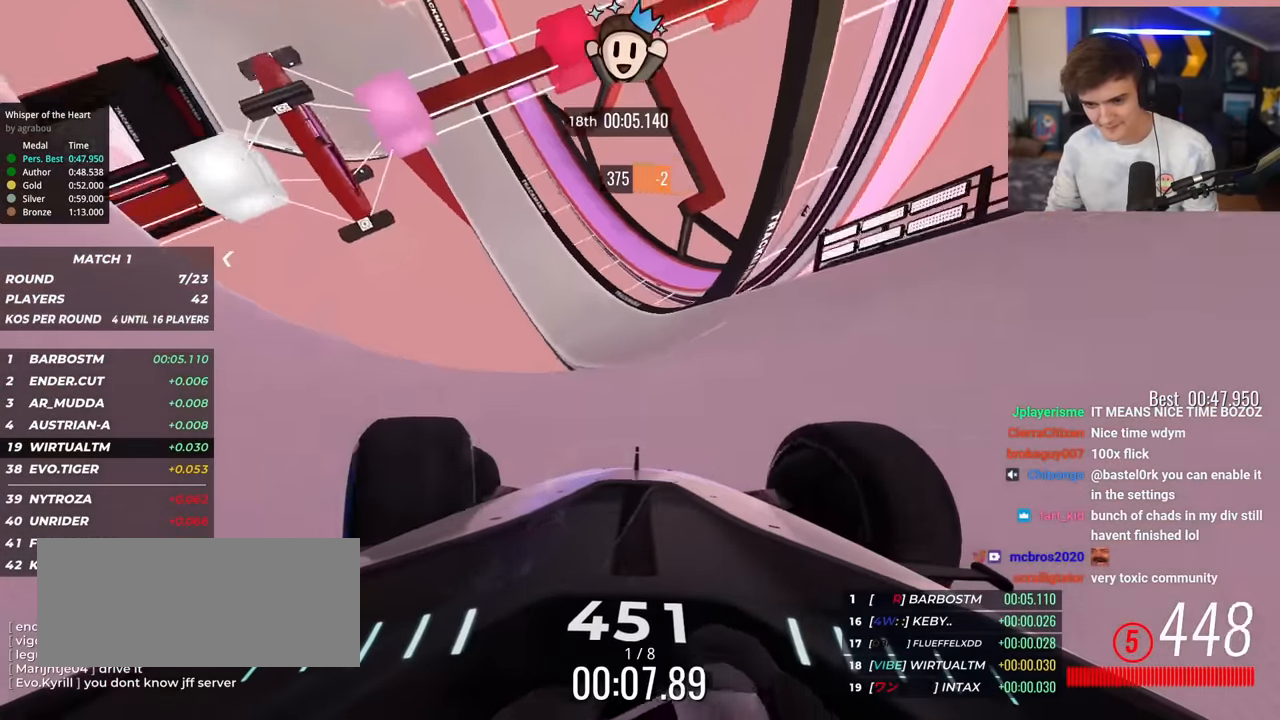
Gameplay with keyboard; each line is a JSON object with the keys held at the frame after it. "events" lists presses ("down") and releases ("up") of "brake", "down", "left", "right" and "up" between this image and that frame as [ms after this image, input, new state], when the widget could be followed in between. No other keys are recorded. Mouse input is not recorded. Key names are as the overlay labels them; some are game actions (e.g. jump) rather than physical keys.
{"keys": ["up"], "events": [[17, "left", "up"], [117, "left", "down"], [267, "left", "up"], [351, "left", "down"], [501, "left", "up"]]}
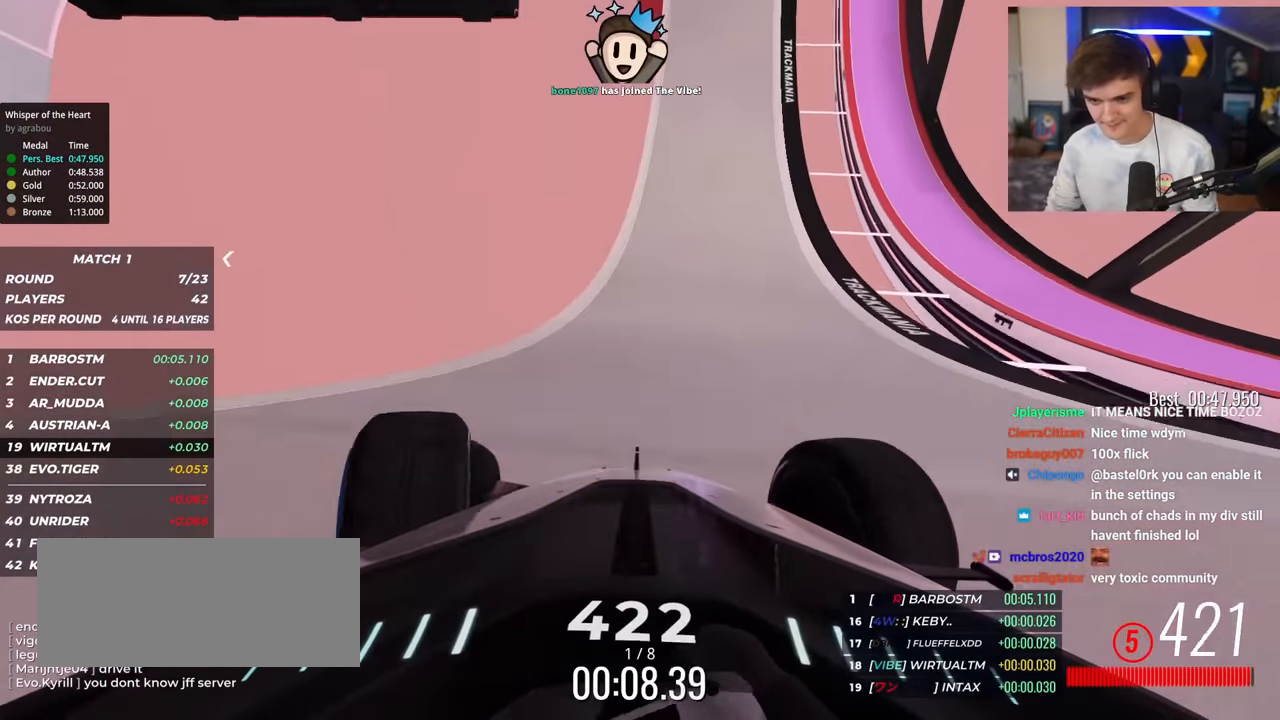
{"keys": ["up"], "events": [[183, "left", "down"], [267, "left", "up"], [317, "right", "down"], [417, "right", "up"]]}
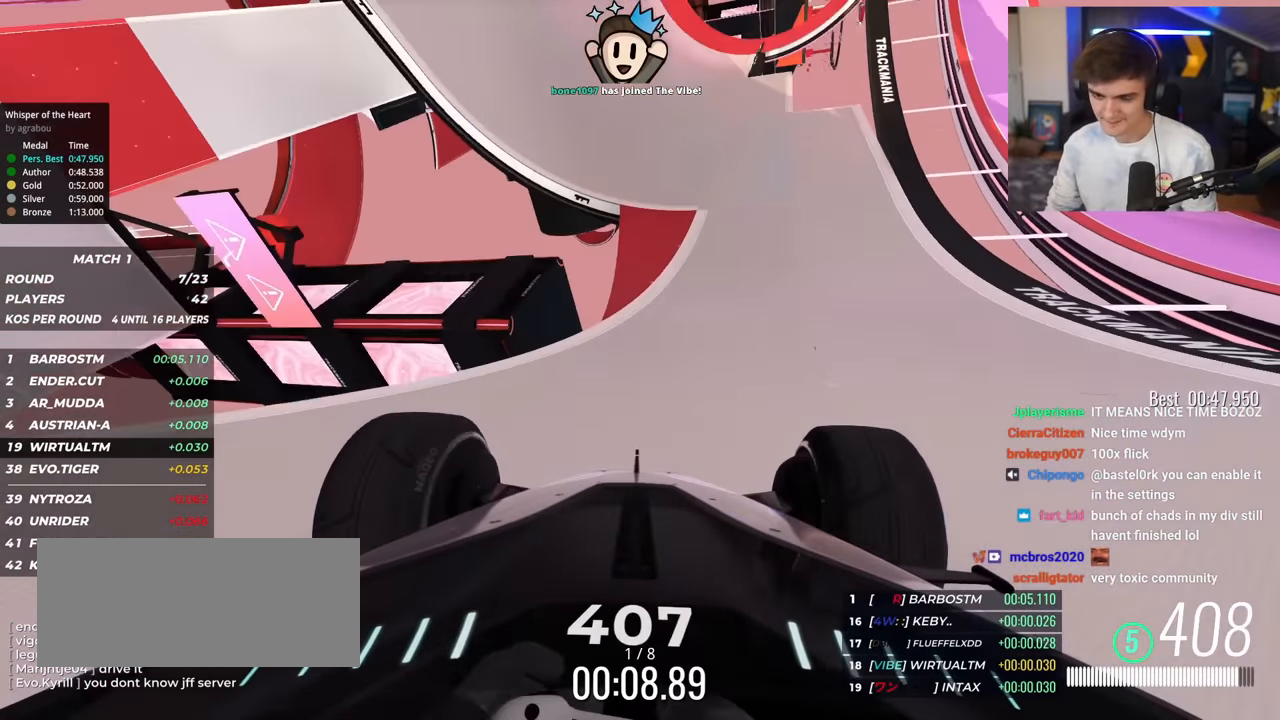
{"keys": ["up"], "events": [[17, "left", "down"], [50, "left", "up"]]}
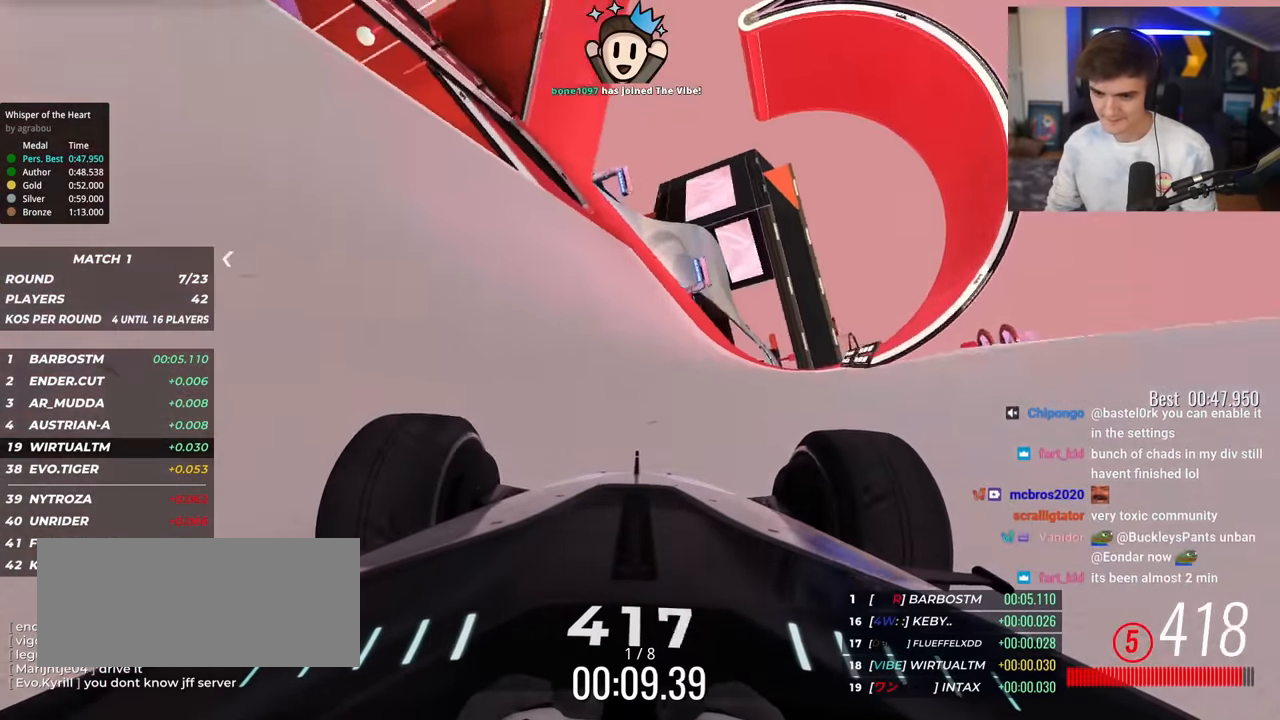
{"keys": ["up"], "events": [[167, "left", "down"], [267, "left", "up"]]}
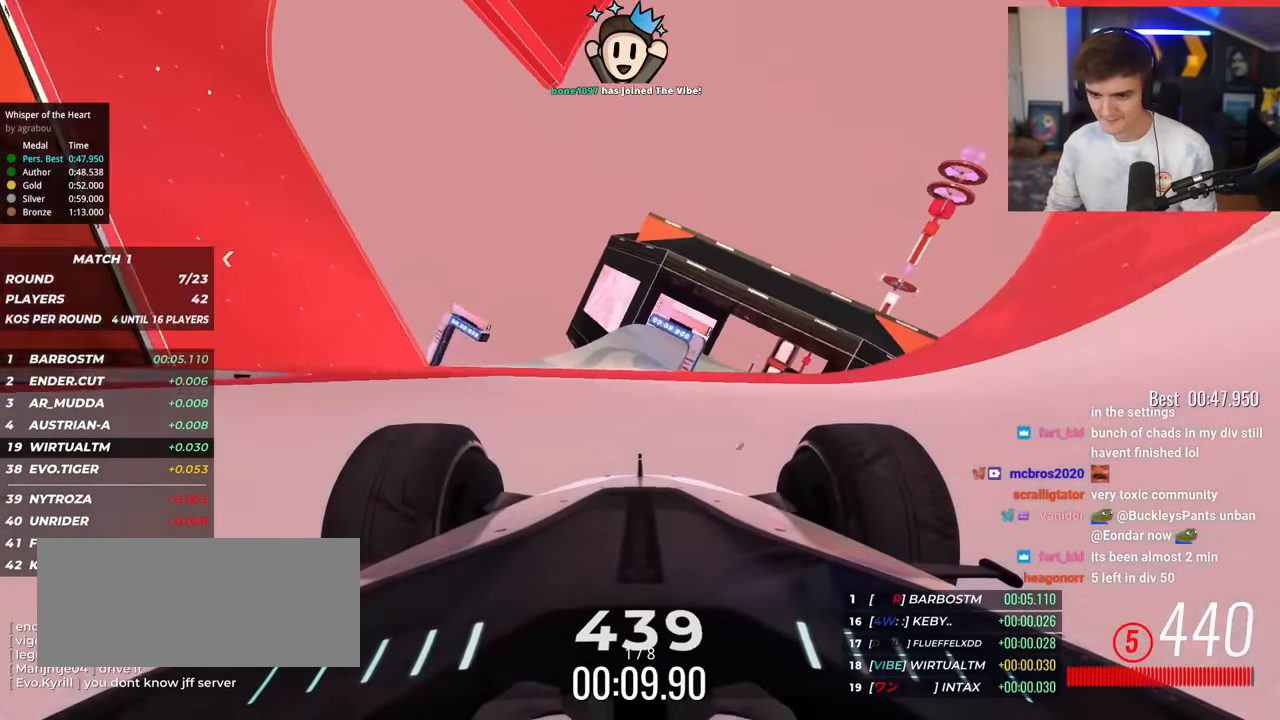
{"keys": ["right", "up"], "events": [[84, "right", "down"], [134, "right", "up"], [468, "right", "down"]]}
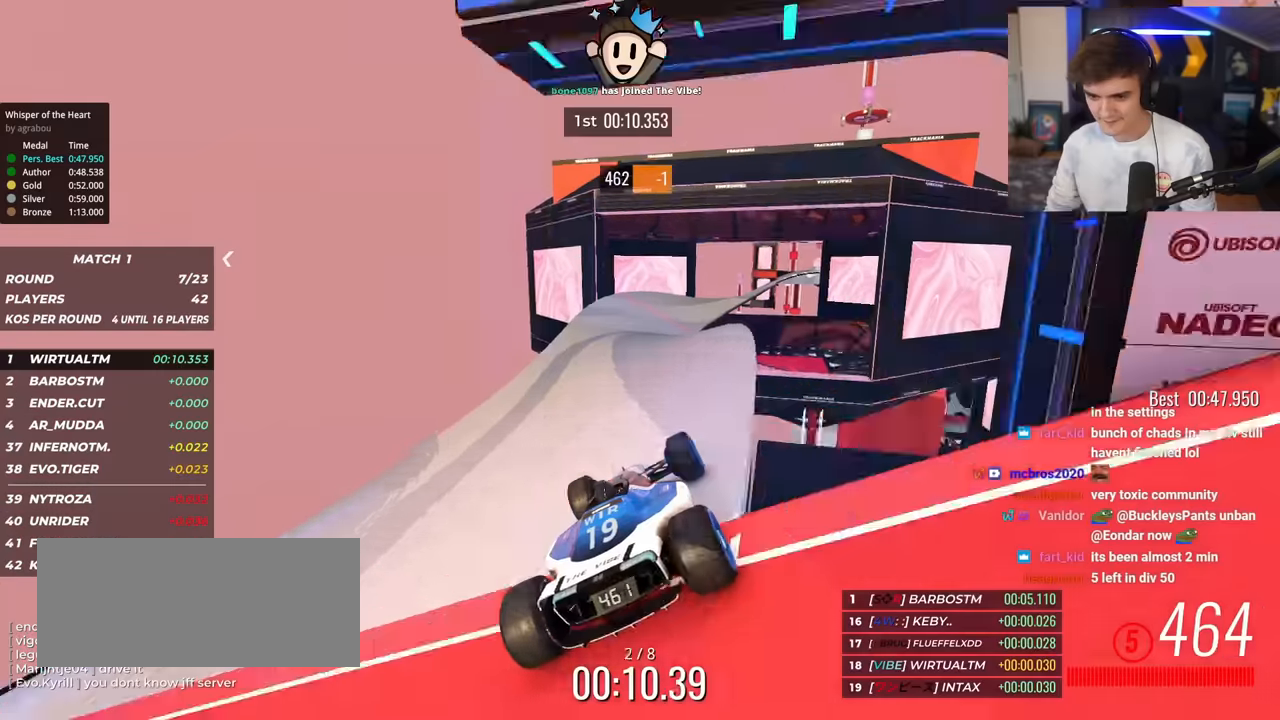
{"keys": ["up"], "events": [[50, "right", "up"]]}
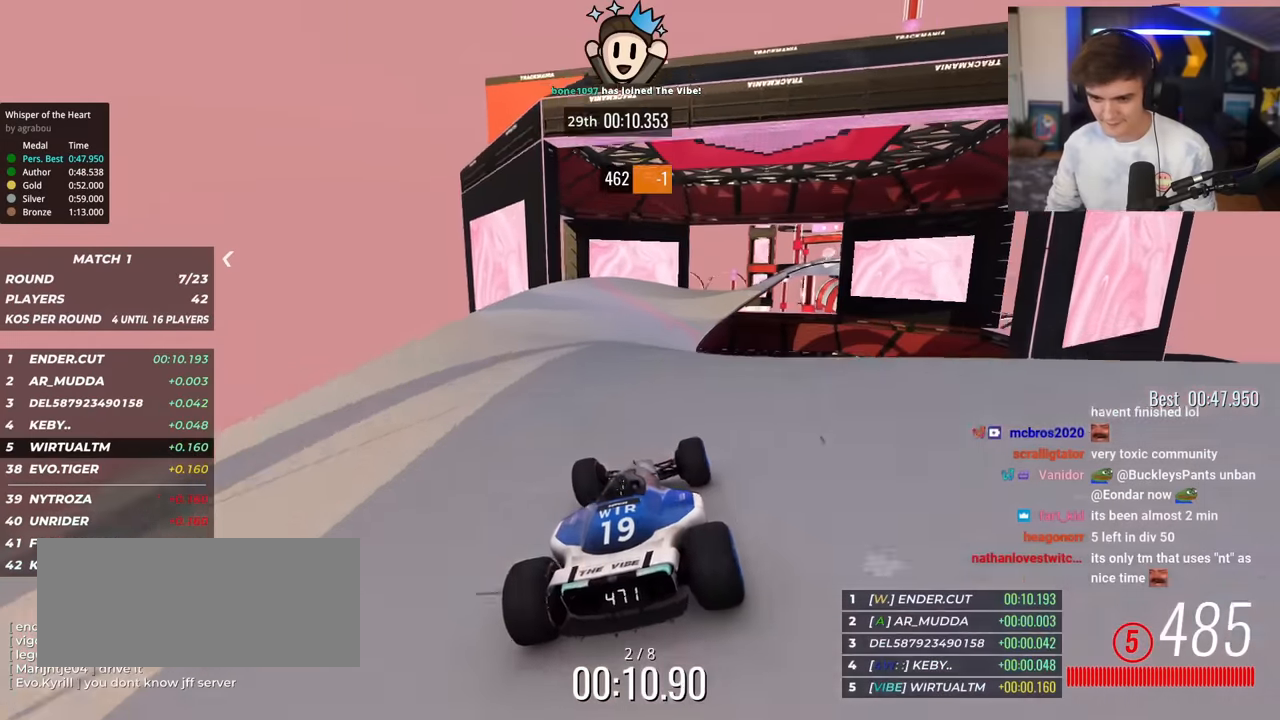
{"keys": ["up"], "events": [[66, "right", "down"], [166, "right", "up"], [350, "right", "down"], [500, "right", "up"]]}
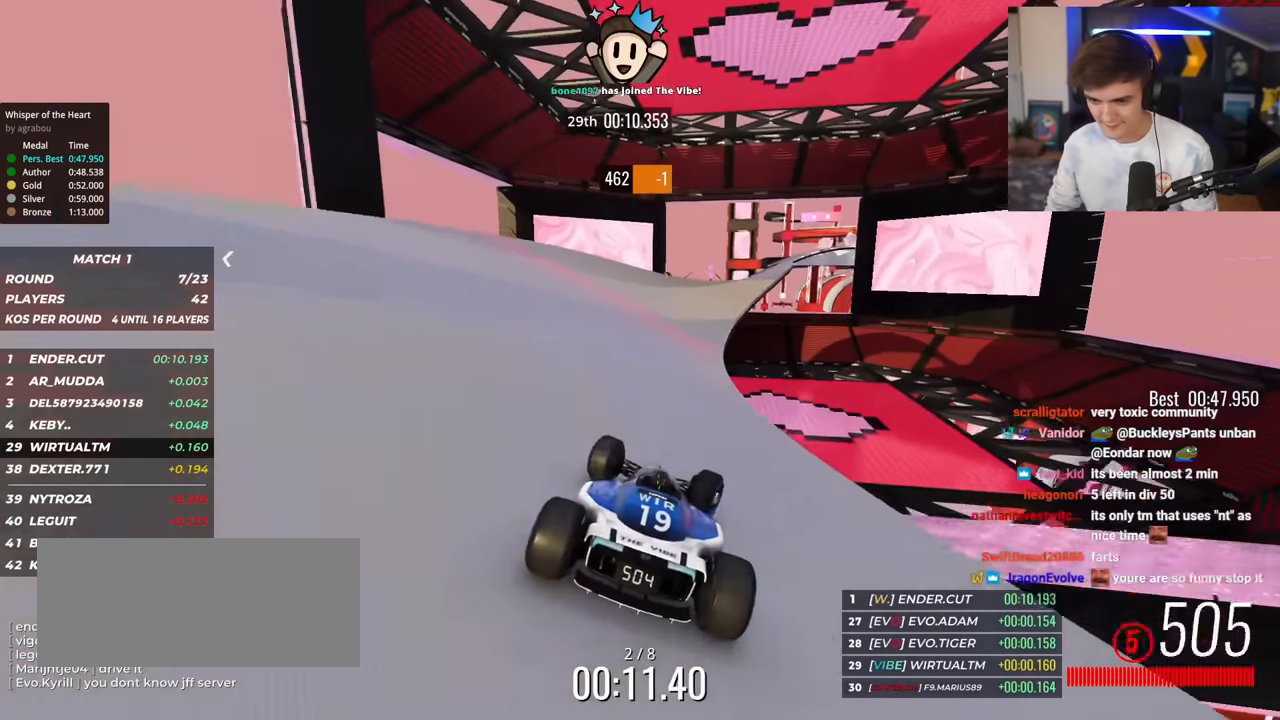
{"keys": ["up"], "events": [[367, "right", "down"], [417, "right", "up"]]}
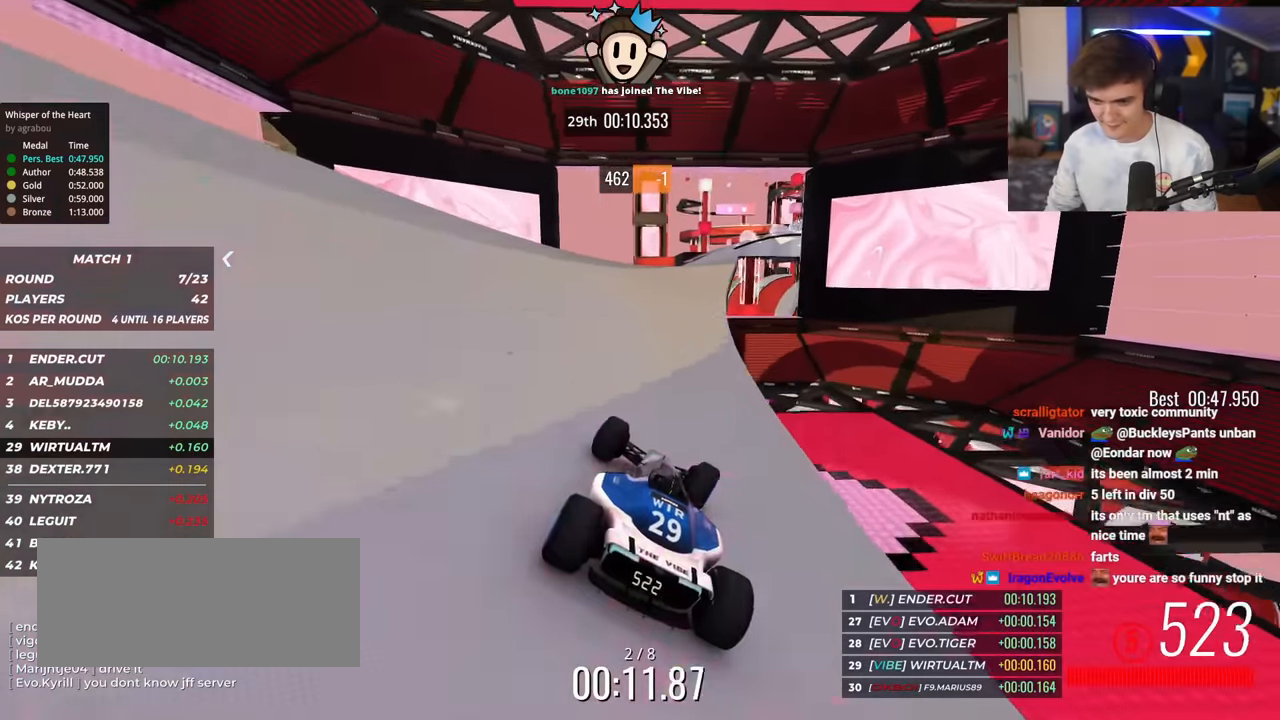
{"keys": ["up"], "events": [[117, "right", "down"], [217, "right", "up"]]}
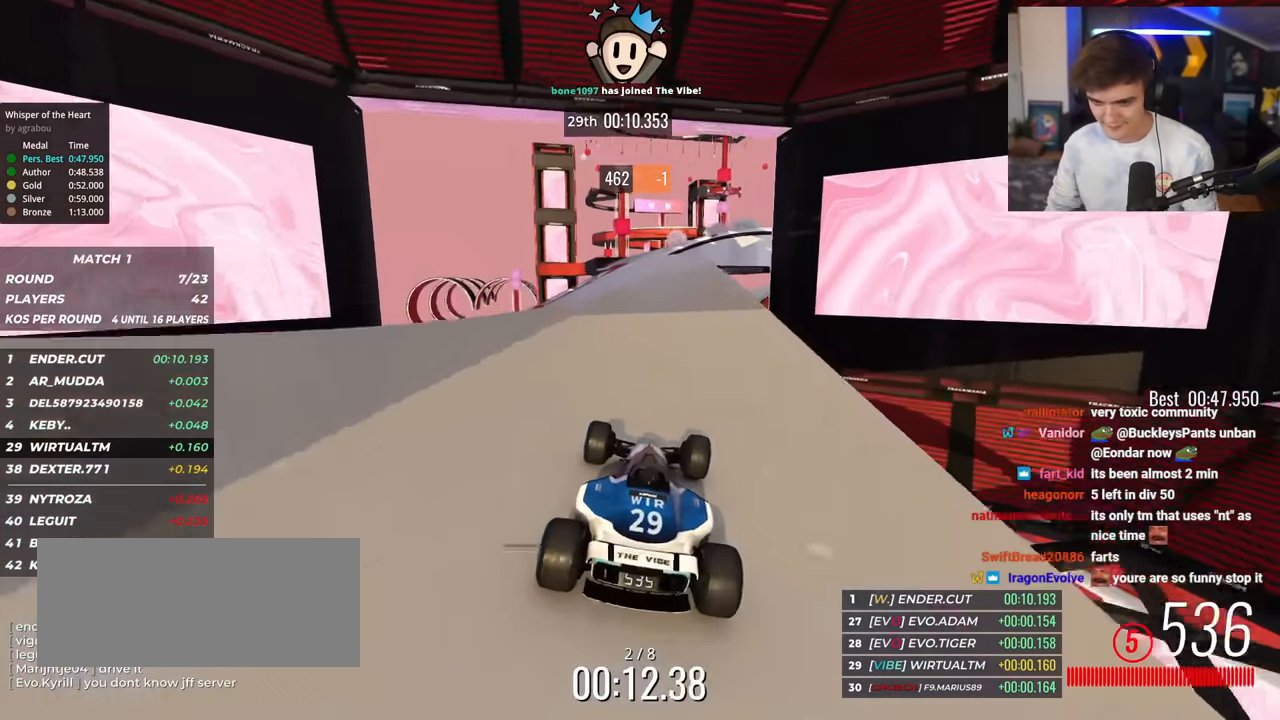
{"keys": ["left", "up"], "events": [[468, "left", "down"]]}
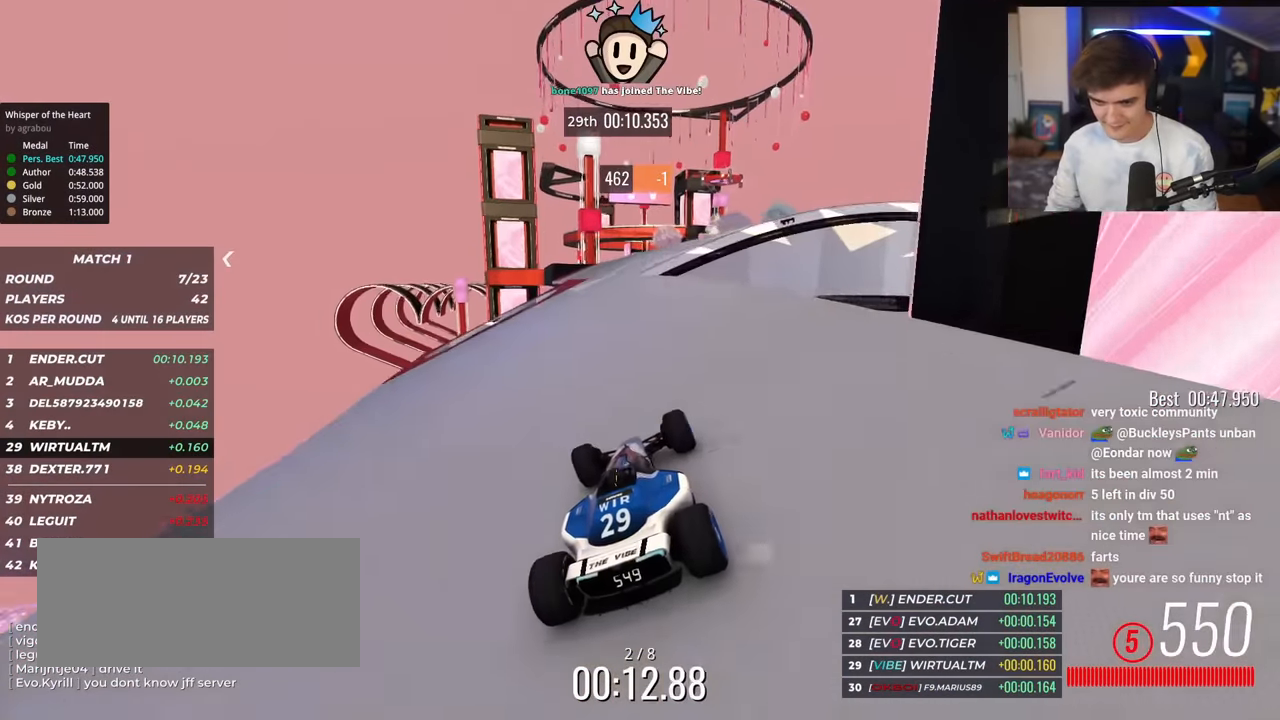
{"keys": ["up"], "events": [[17, "left", "up"], [100, "right", "down"], [200, "right", "up"]]}
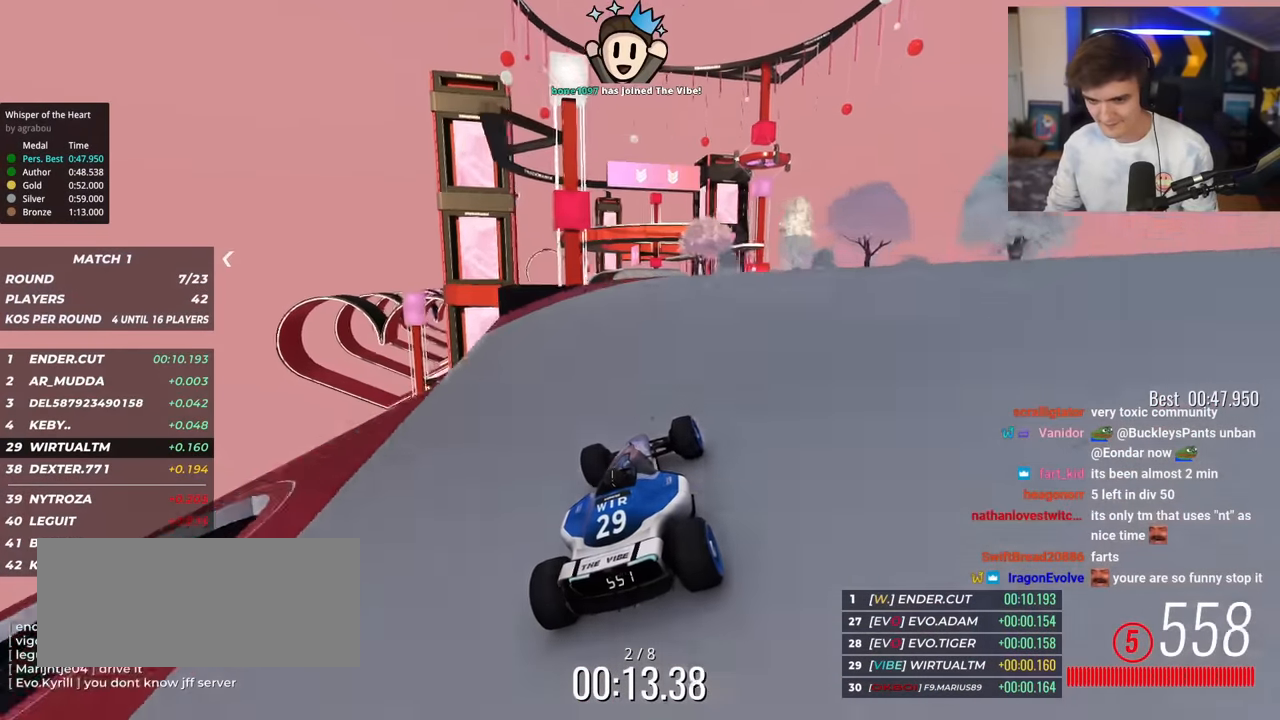
{"keys": ["up"], "events": [[117, "left", "down"], [167, "left", "up"], [401, "left", "down"], [451, "left", "up"]]}
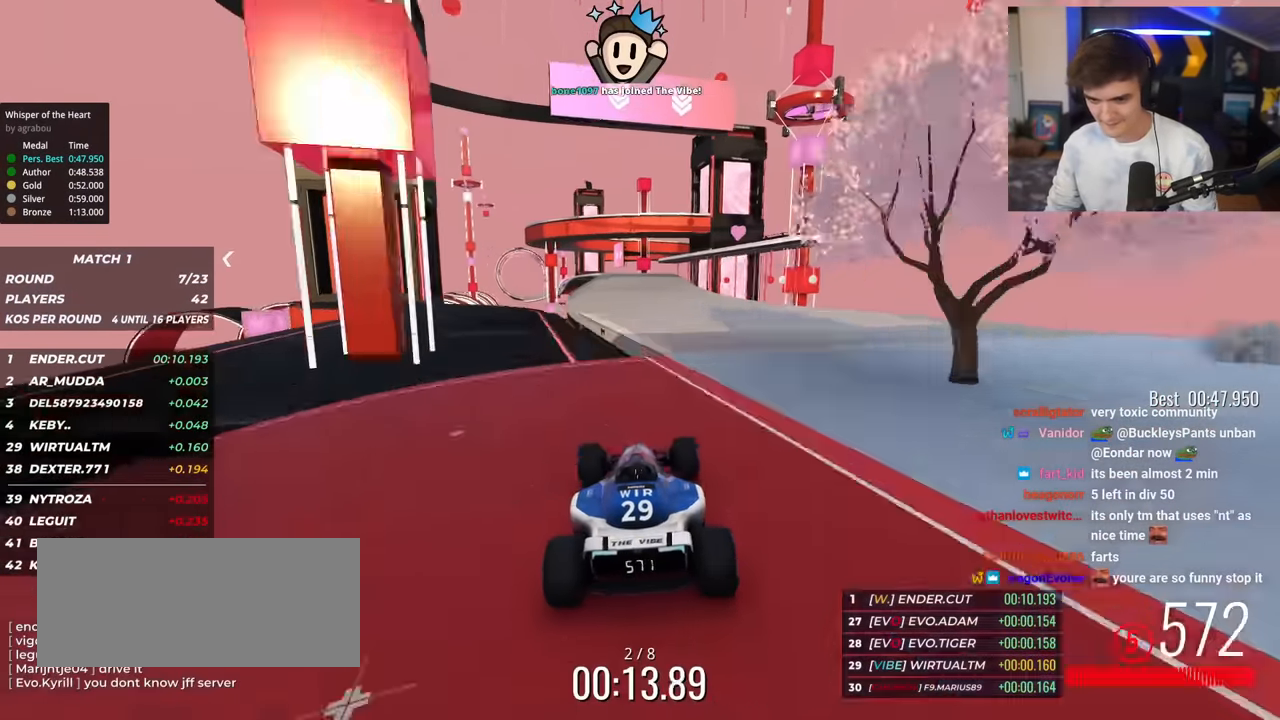
{"keys": ["up"], "events": [[117, "left", "down"], [183, "left", "up"], [367, "left", "down"], [417, "left", "up"]]}
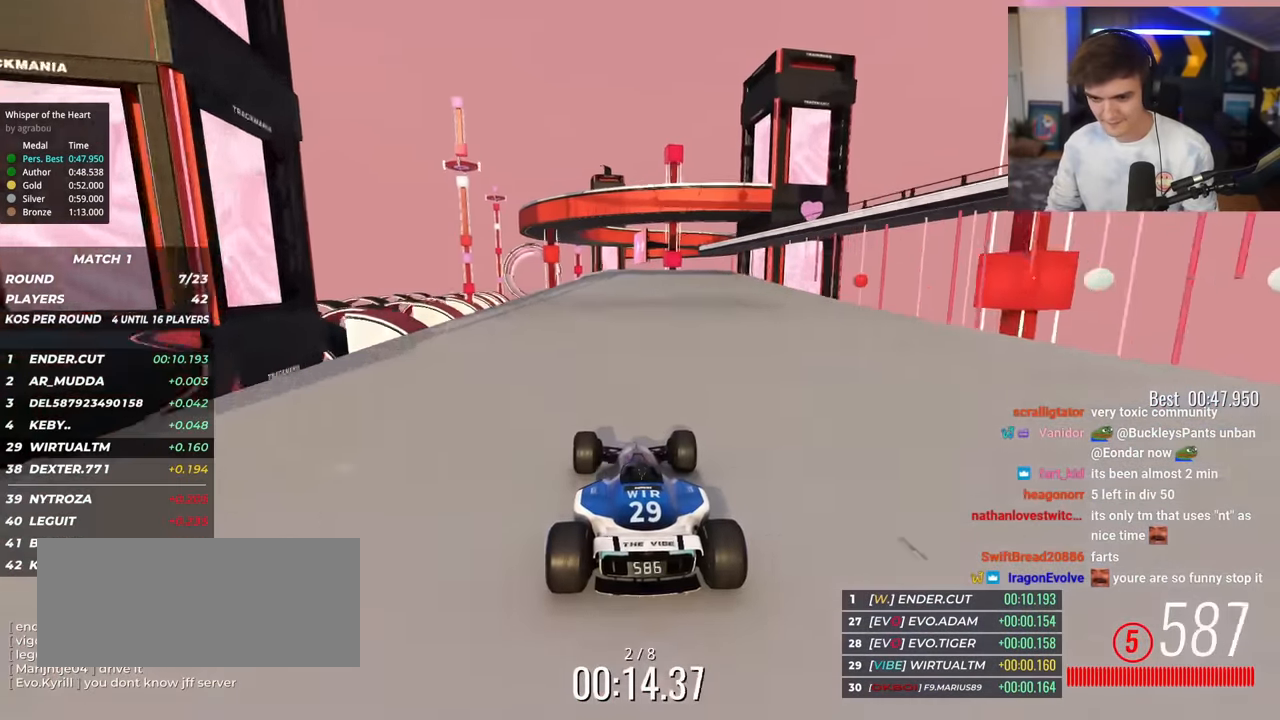
{"keys": ["up"], "events": [[67, "right", "down"], [251, "right", "up"], [334, "left", "down"], [484, "left", "up"]]}
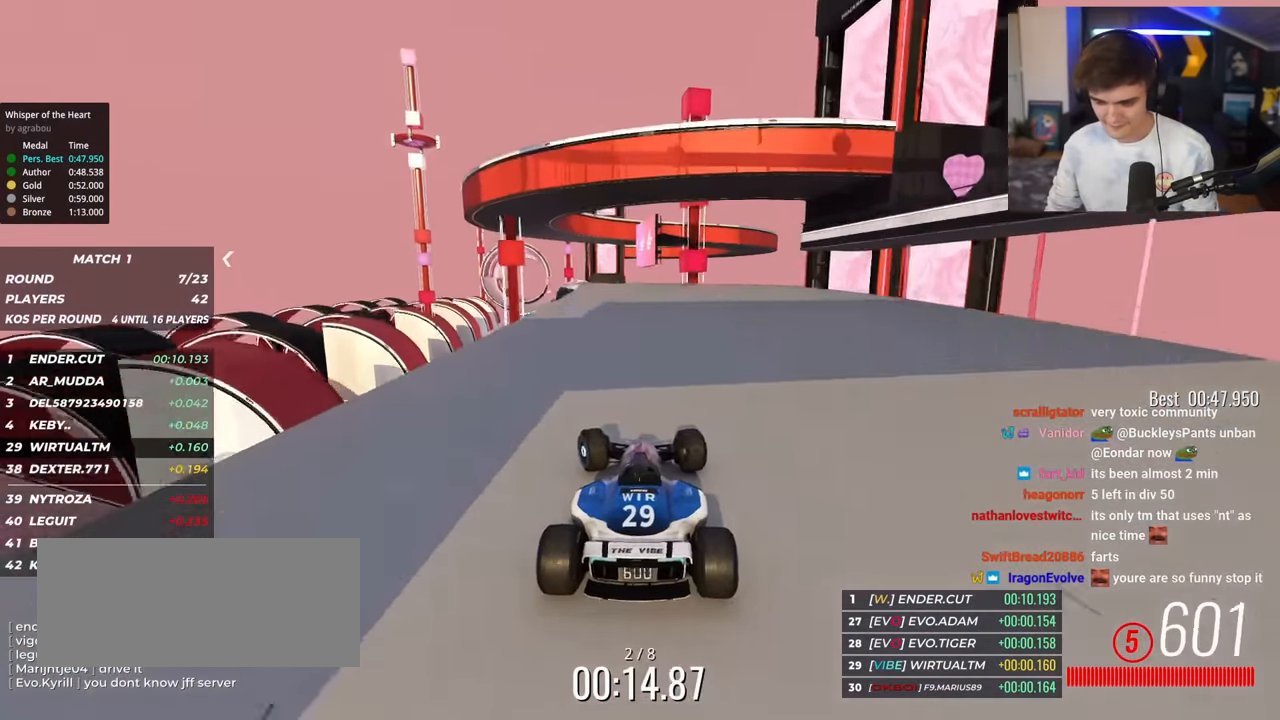
{"keys": ["up"], "events": [[167, "left", "down"], [267, "left", "up"]]}
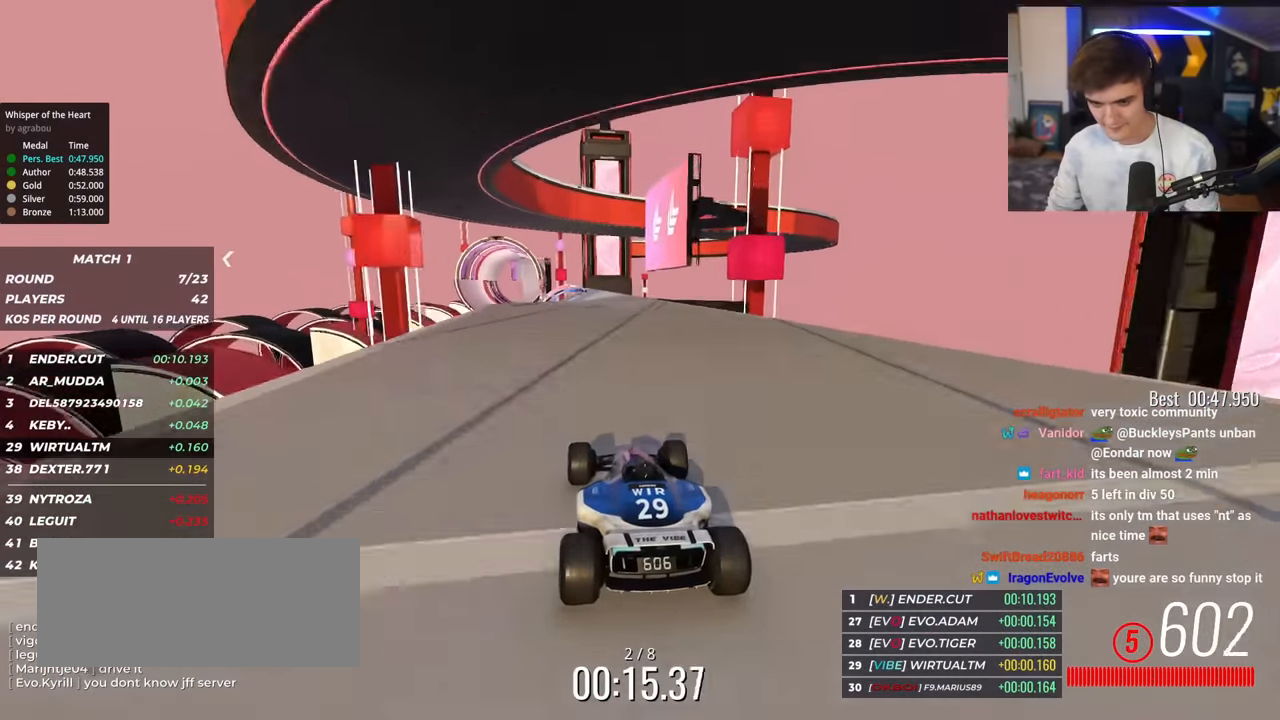
{"keys": ["left", "up"], "events": [[84, "left", "down"], [184, "left", "up"], [418, "left", "down"]]}
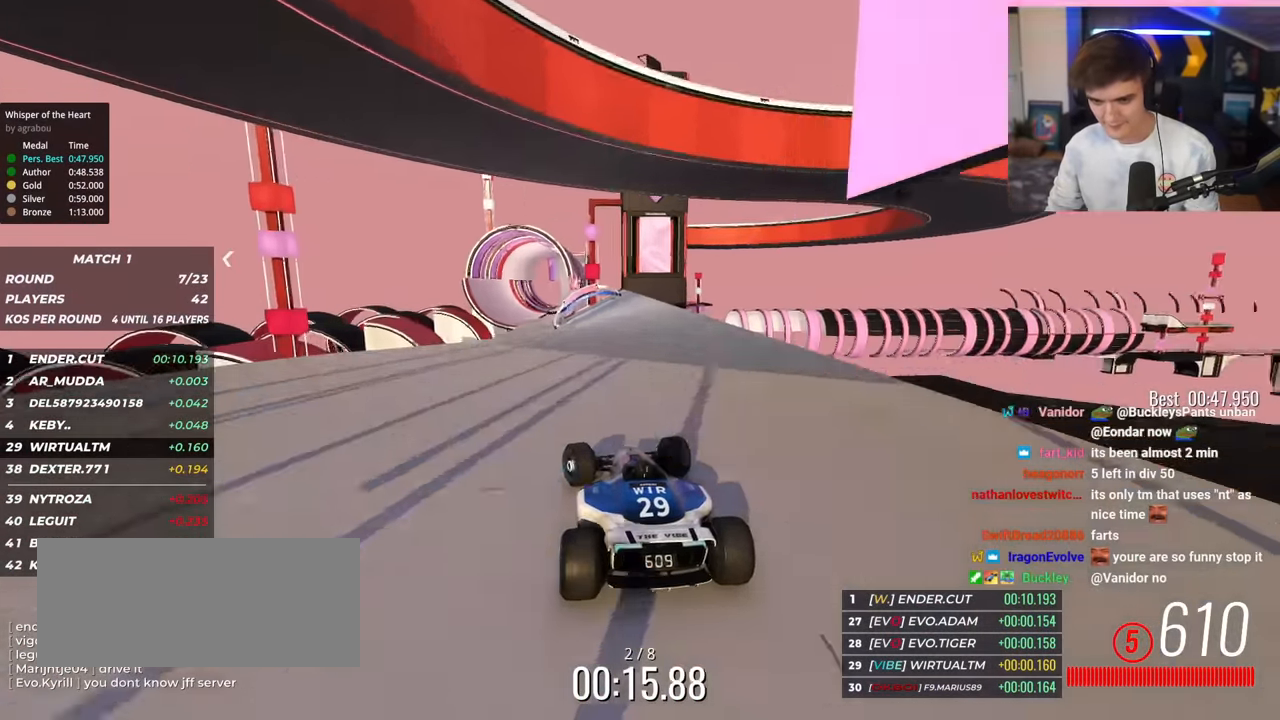
{"keys": ["left", "up"], "events": [[17, "left", "up"], [434, "left", "down"]]}
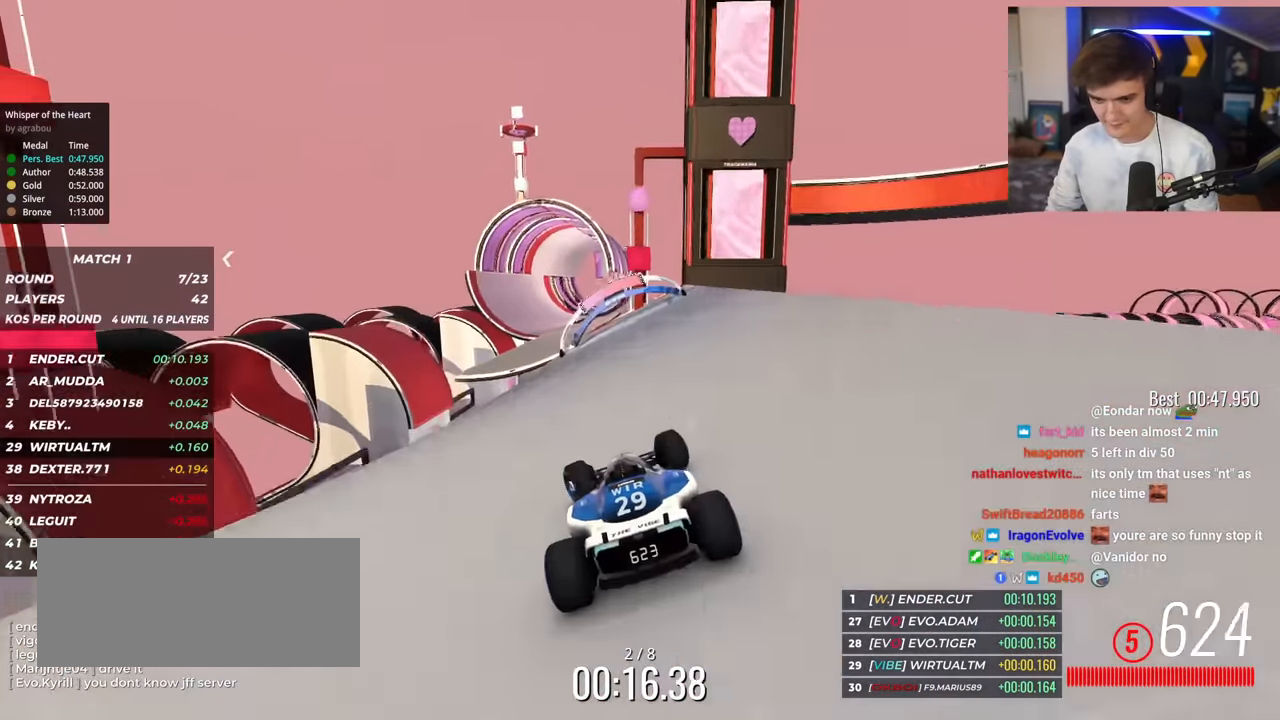
{"keys": ["left", "up"], "events": [[34, "left", "up"], [217, "left", "down"], [301, "left", "up"], [501, "left", "down"]]}
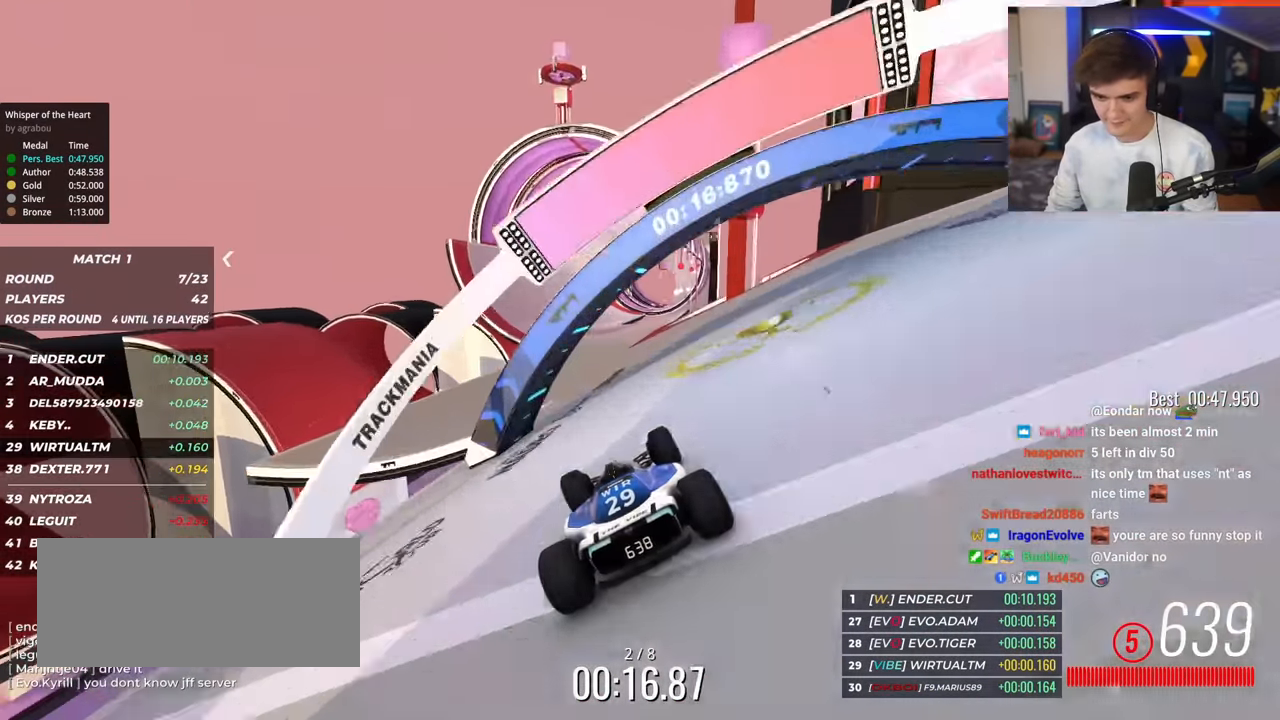
{"keys": ["up"], "events": [[50, "left", "up"], [317, "left", "down"], [417, "left", "up"]]}
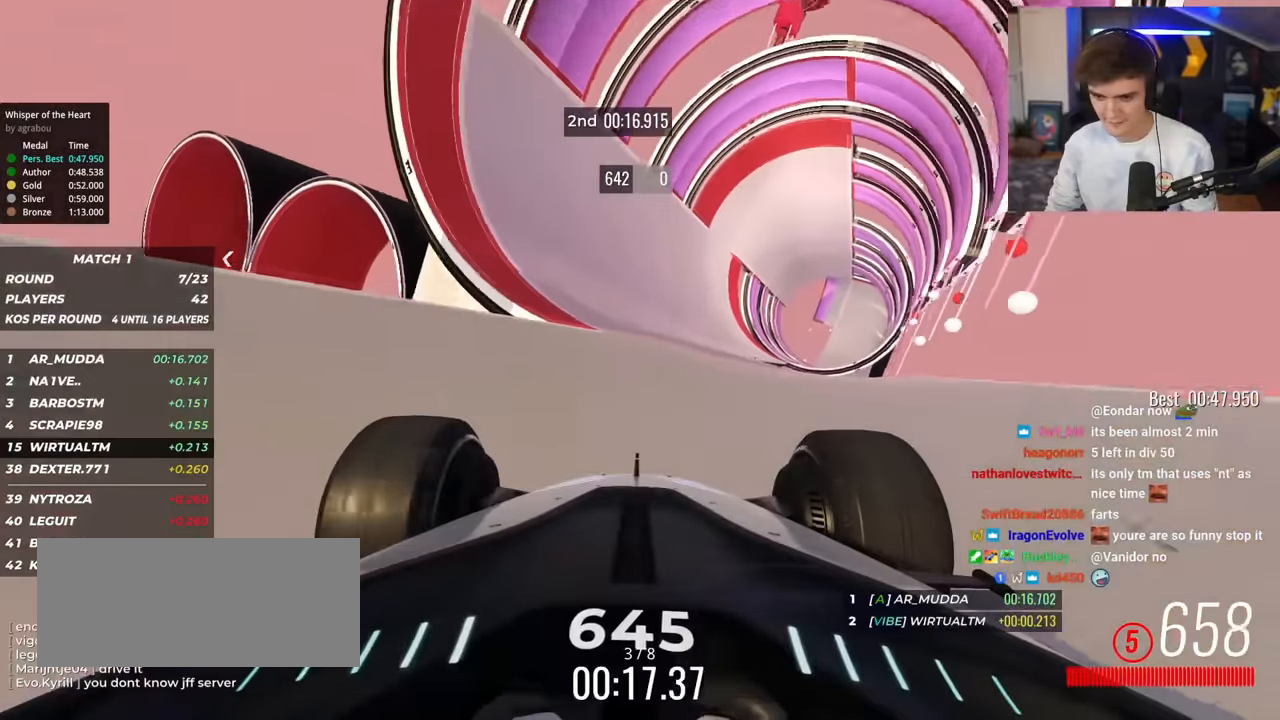
{"keys": ["left", "up"], "events": [[100, "left", "down"], [150, "left", "up"], [434, "left", "down"]]}
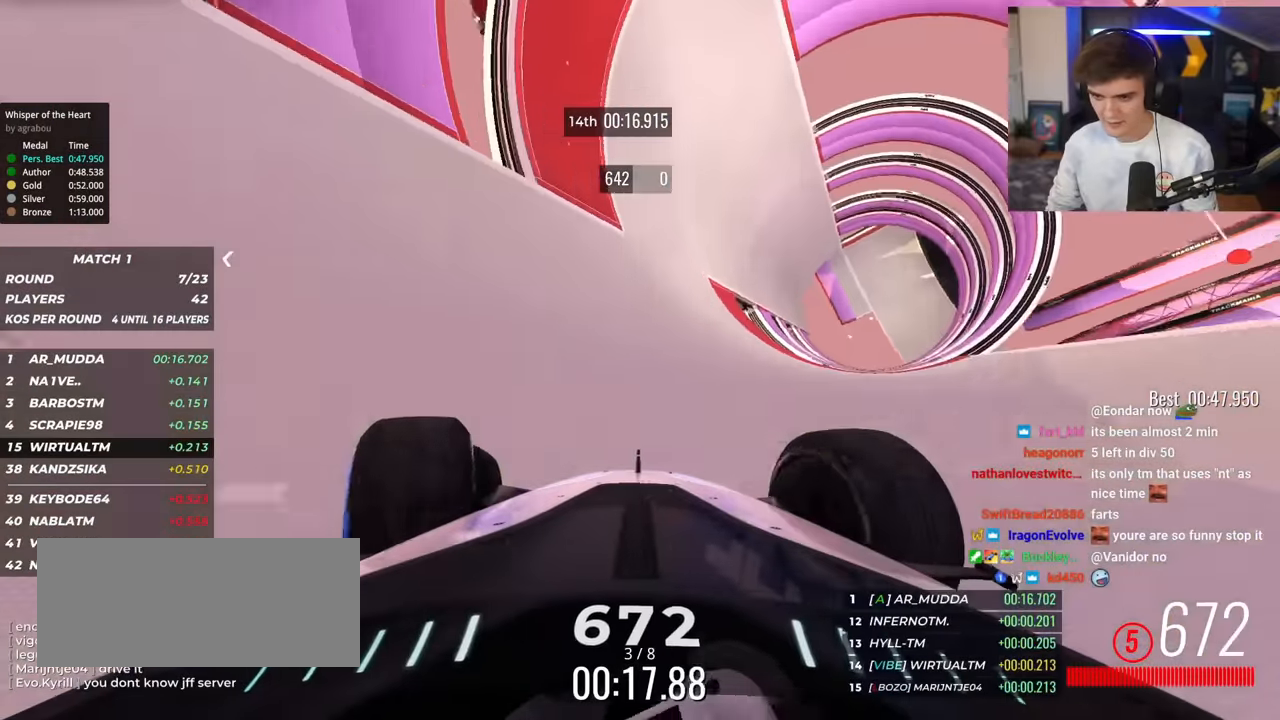
{"keys": ["up"], "events": [[33, "left", "up"], [116, "left", "down"], [216, "left", "up"]]}
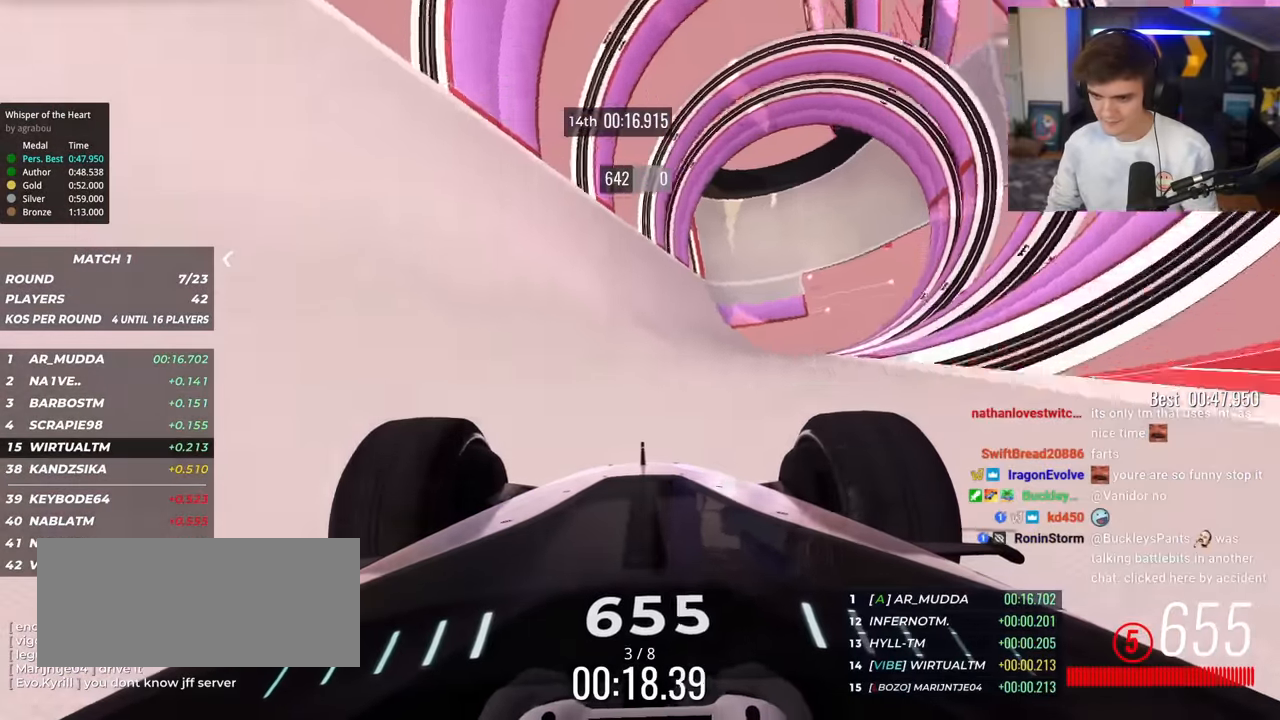
{"keys": ["up"], "events": [[33, "right", "down"], [117, "right", "up"], [300, "left", "down"], [350, "left", "up"]]}
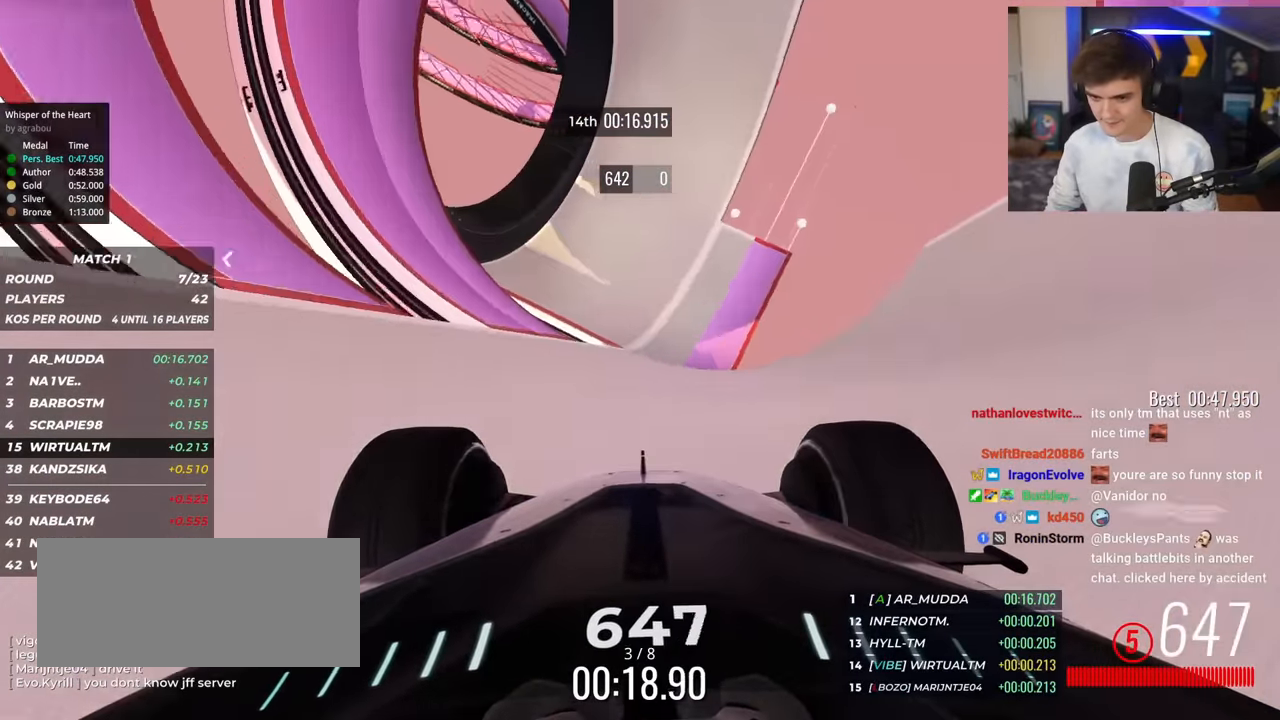
{"keys": ["left", "up"], "events": [[83, "right", "down"], [183, "right", "up"], [467, "left", "down"]]}
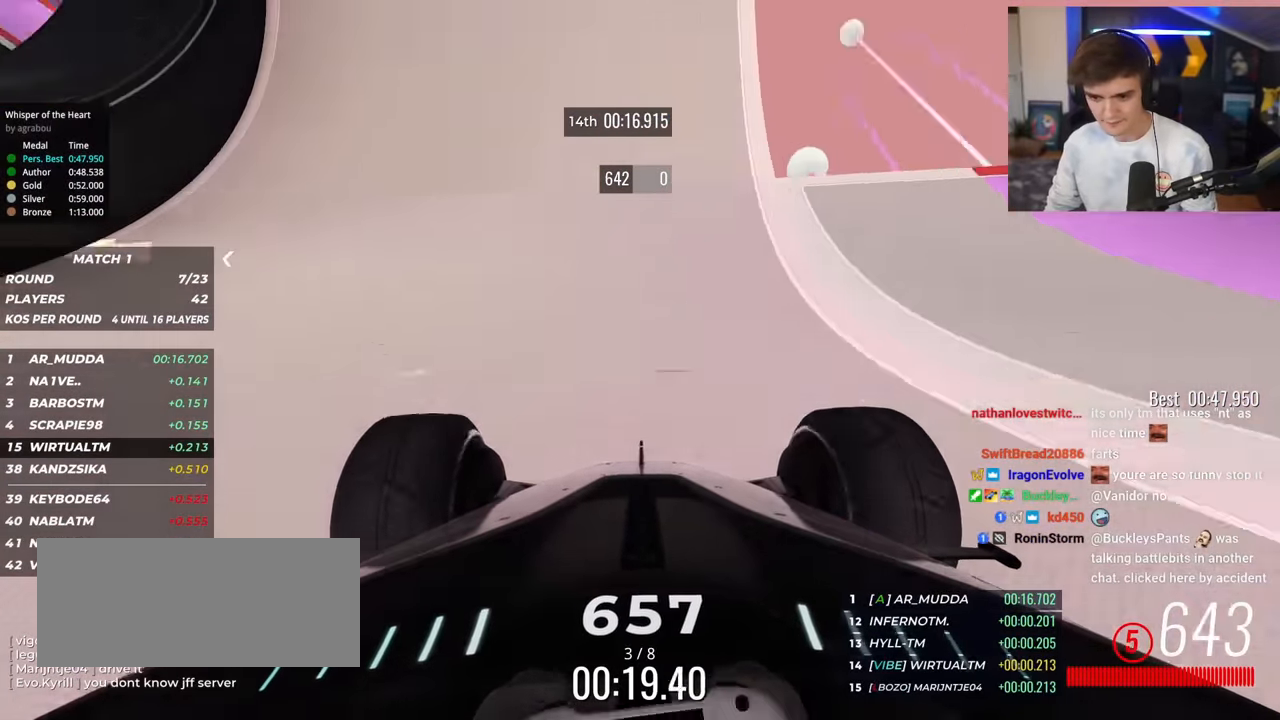
{"keys": ["up"], "events": [[17, "left", "up"], [434, "right", "down"], [484, "right", "up"]]}
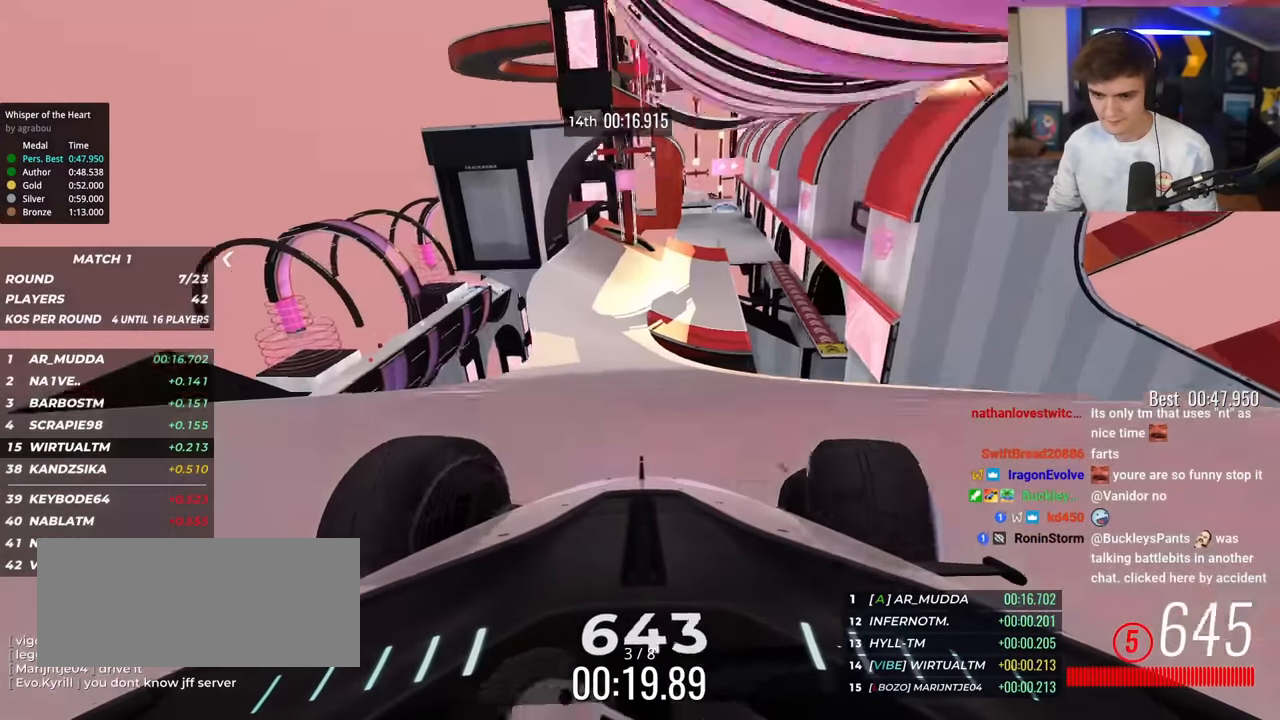
{"keys": ["right", "up"], "events": [[66, "left", "down"], [300, "left", "up"], [350, "right", "down"]]}
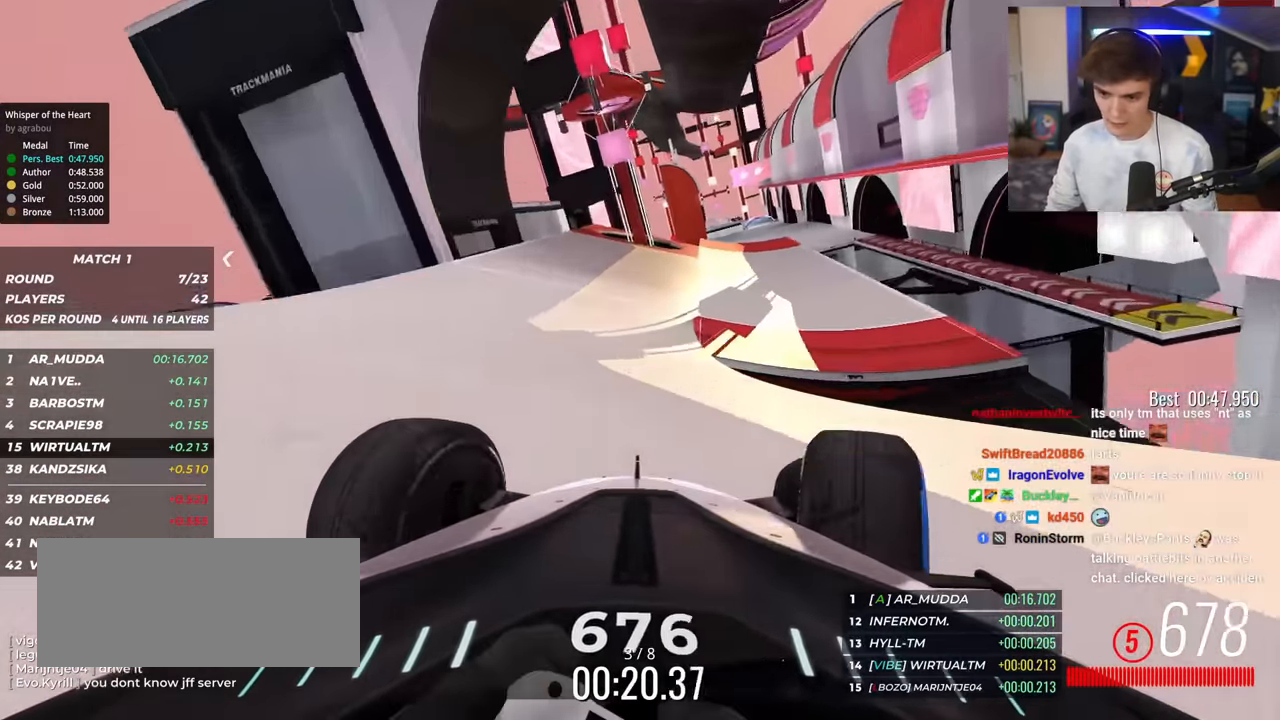
{"keys": ["up"], "events": [[84, "right", "up"], [234, "right", "down"], [317, "right", "up"]]}
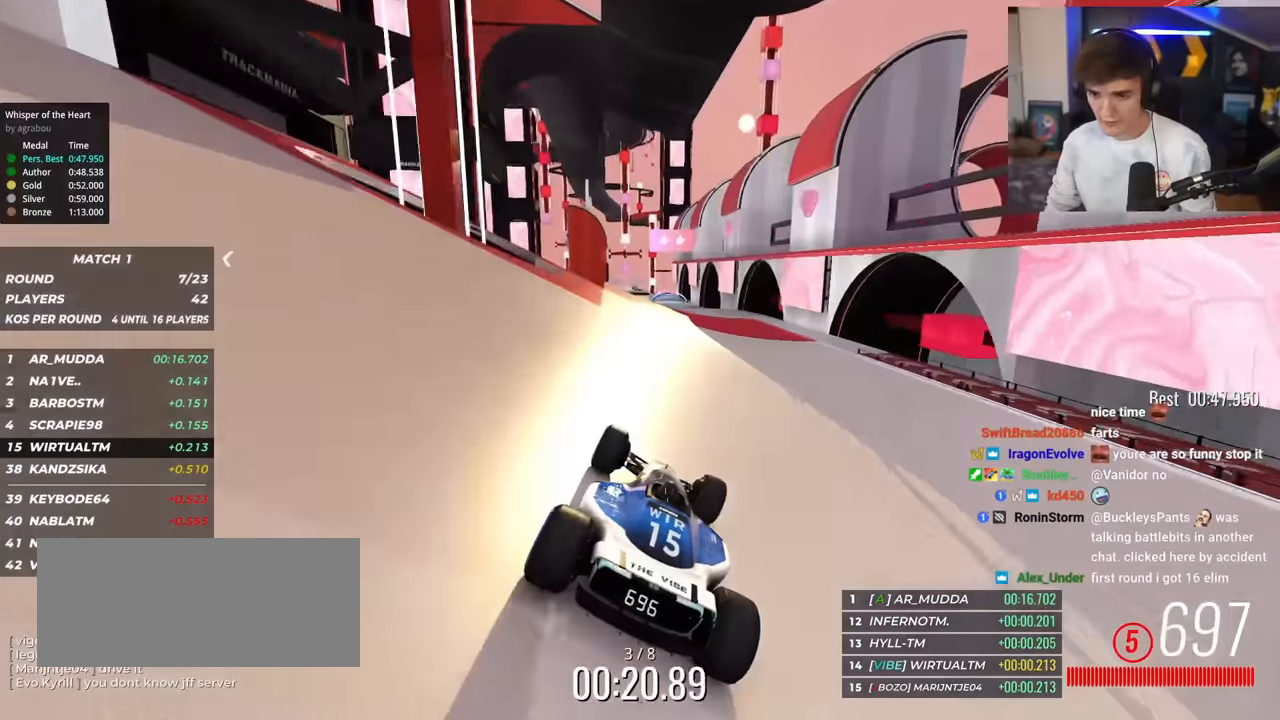
{"keys": ["up"], "events": [[100, "left", "down"], [283, "left", "up"], [333, "right", "down"], [433, "right", "up"]]}
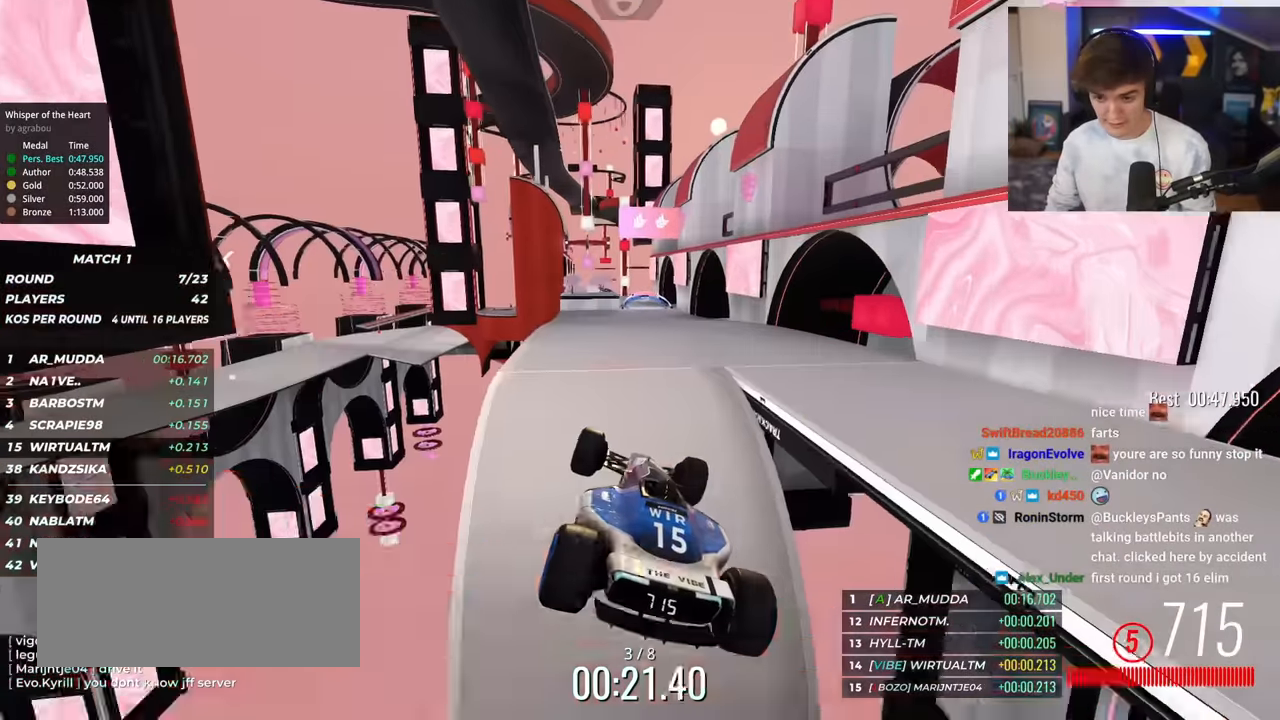
{"keys": ["left", "up"], "events": [[167, "brake", "down"], [267, "brake", "up"], [300, "left", "down"]]}
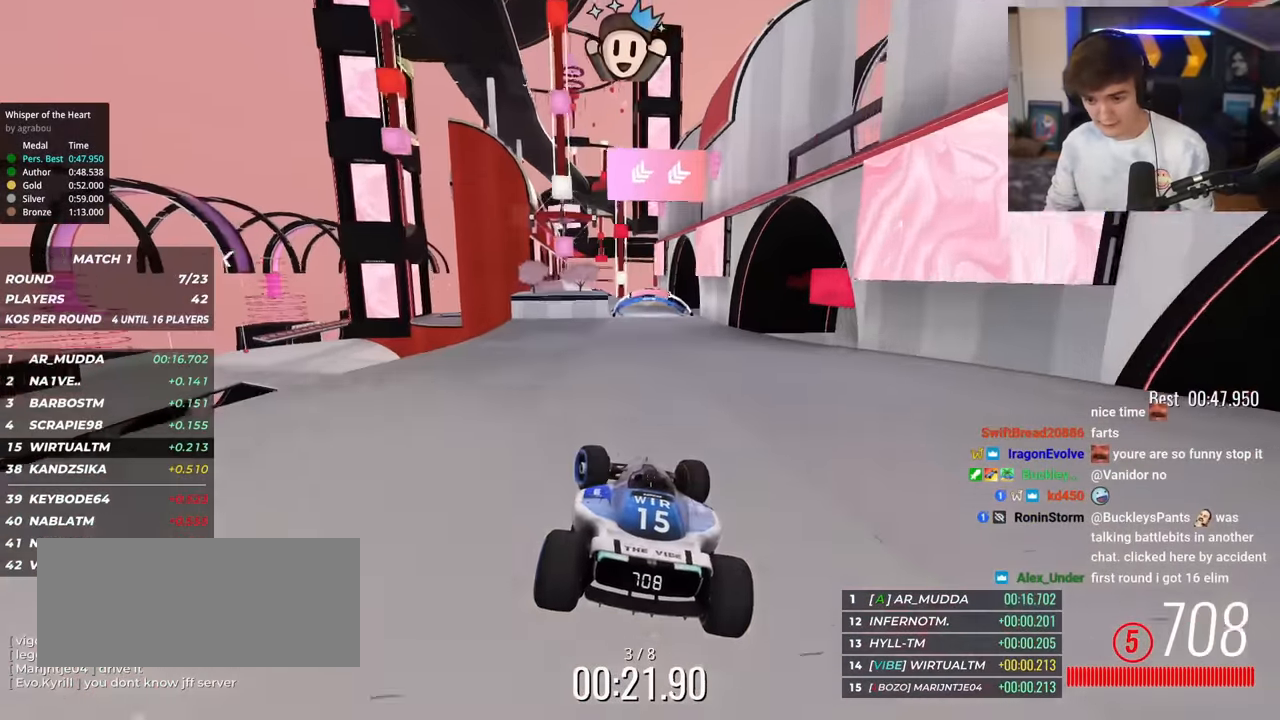
{"keys": ["left", "up"], "events": []}